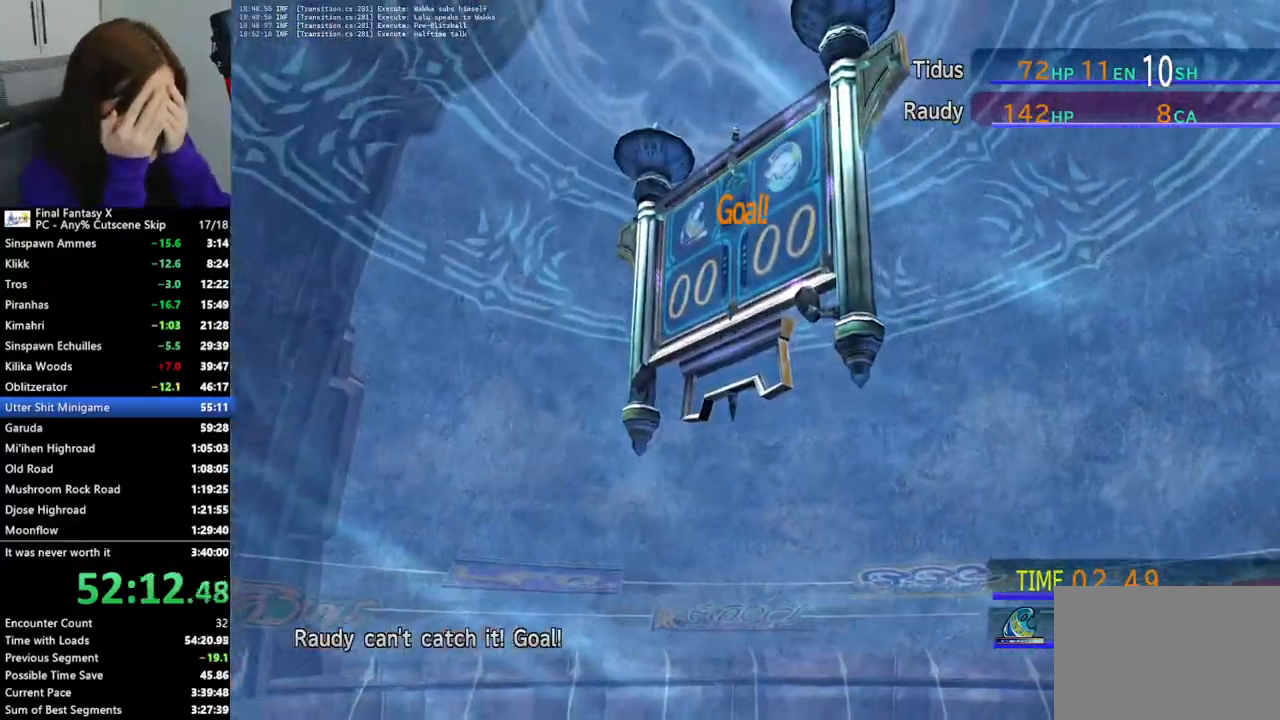
Gameplay with a controller (PlayStation layout); each line is a JSON object with the inputs held at the frame after it. "events" lists button and stick changes between this image and that frame as [ms after this image, input, new state], when the widget could be followed in between.
{"buttons": ["L2"], "left_stick": "center", "right_stick": "center", "events": [[100, "L2", "down"]]}
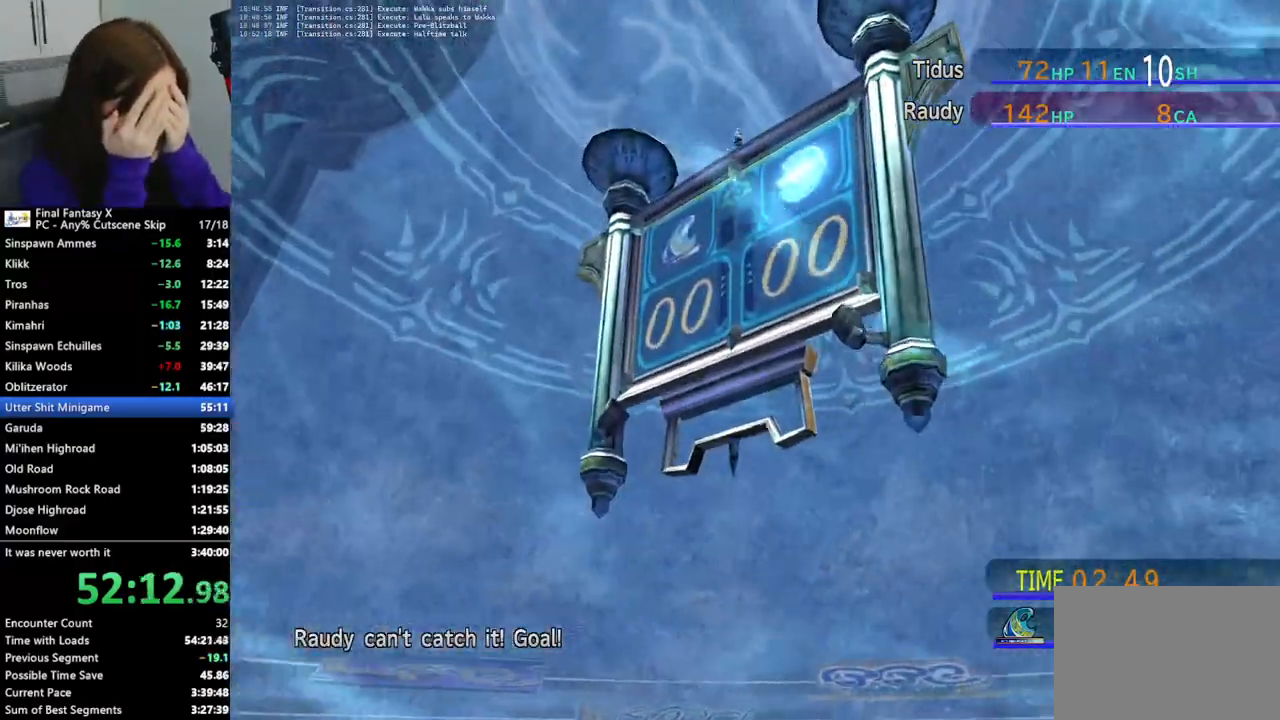
{"buttons": ["L2"], "left_stick": "center", "right_stick": "center", "events": []}
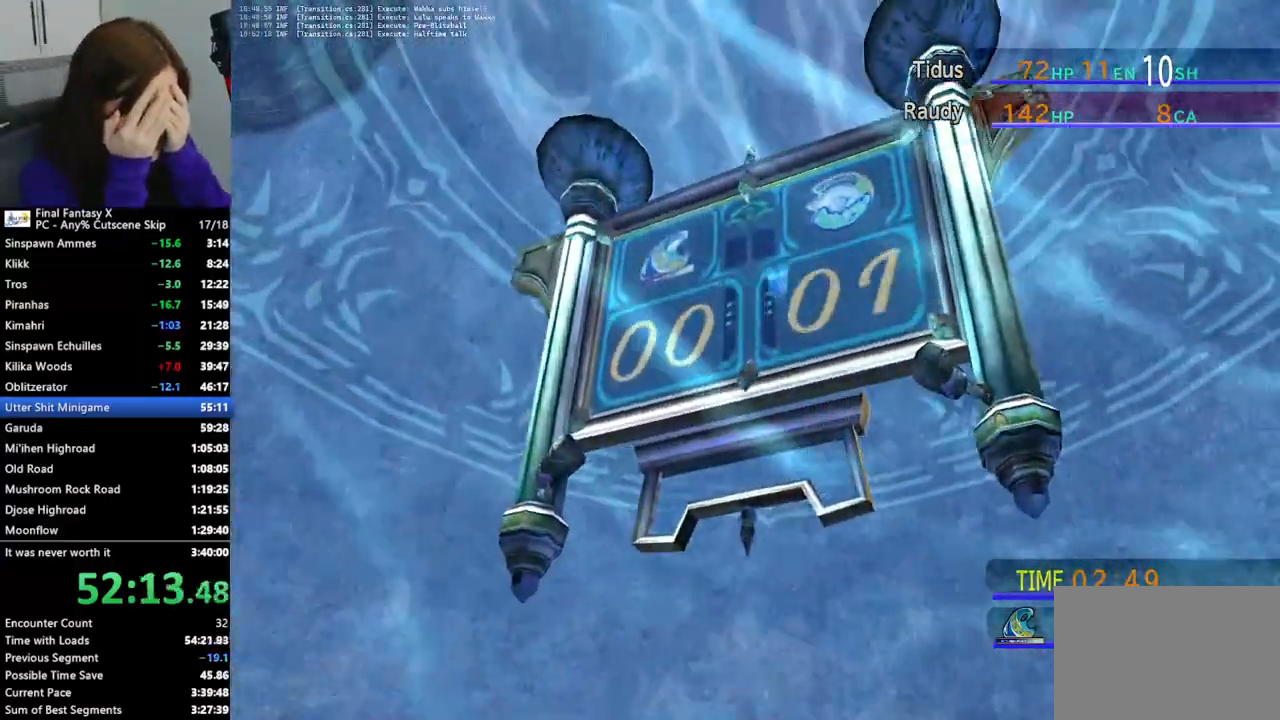
{"buttons": ["L2"], "left_stick": "center", "right_stick": "center", "events": []}
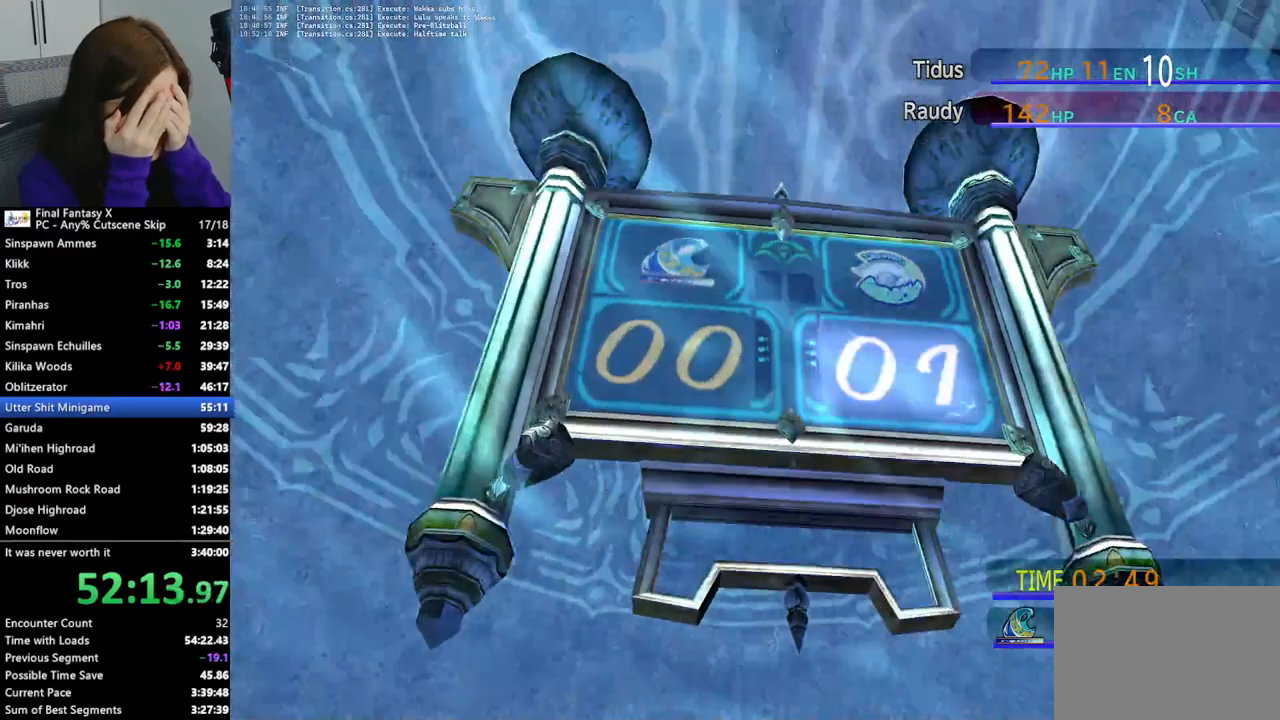
{"buttons": ["L2"], "left_stick": "center", "right_stick": "center", "events": []}
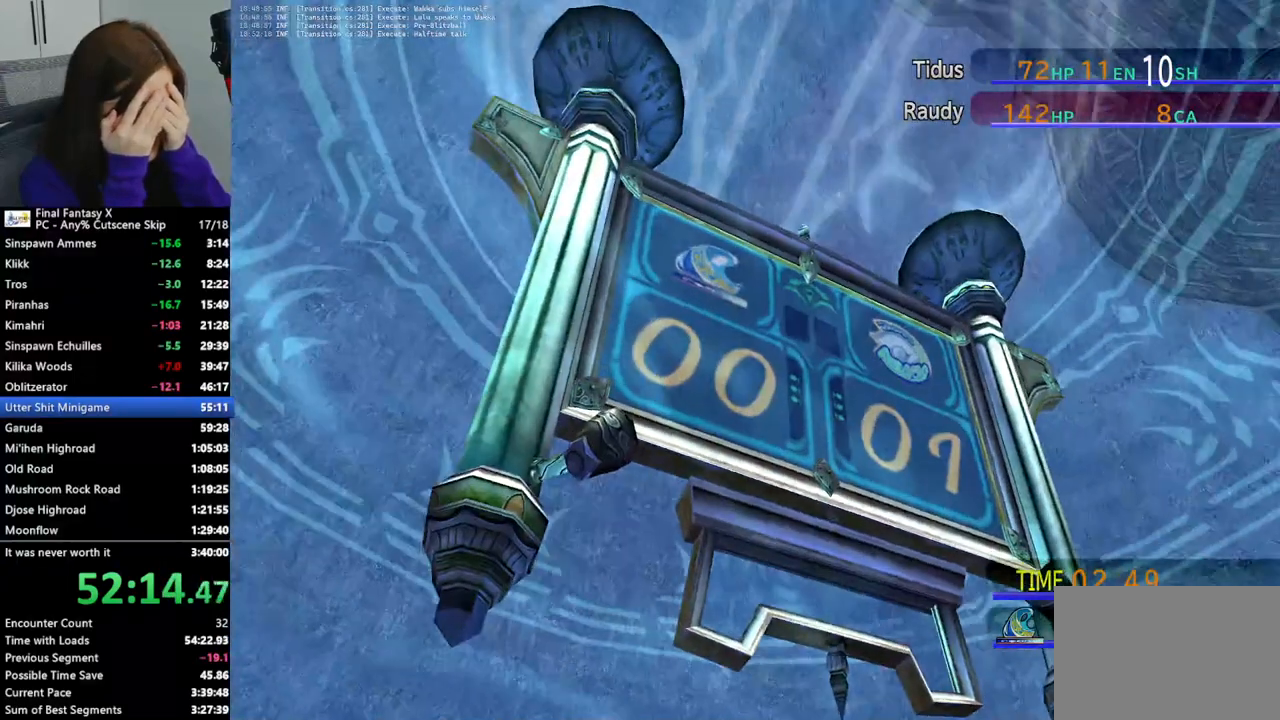
{"buttons": ["L2"], "left_stick": "center", "right_stick": "center", "events": []}
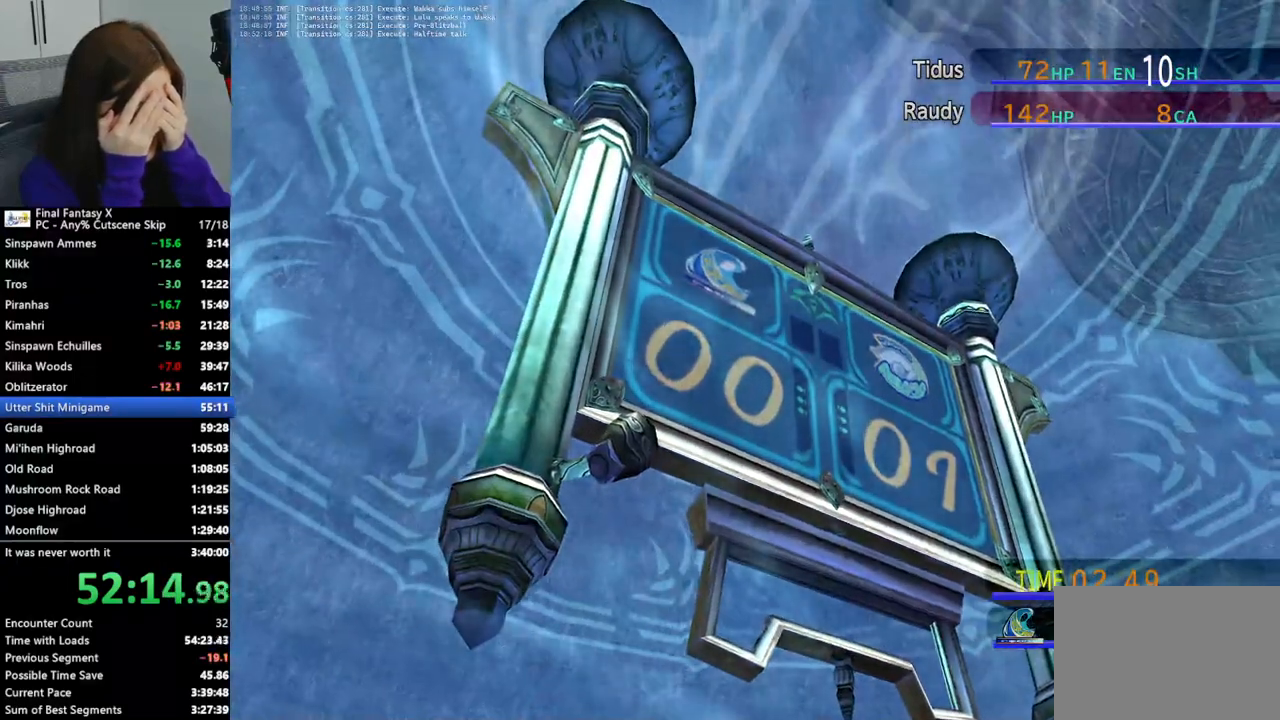
{"buttons": ["L2"], "left_stick": "center", "right_stick": "center", "events": []}
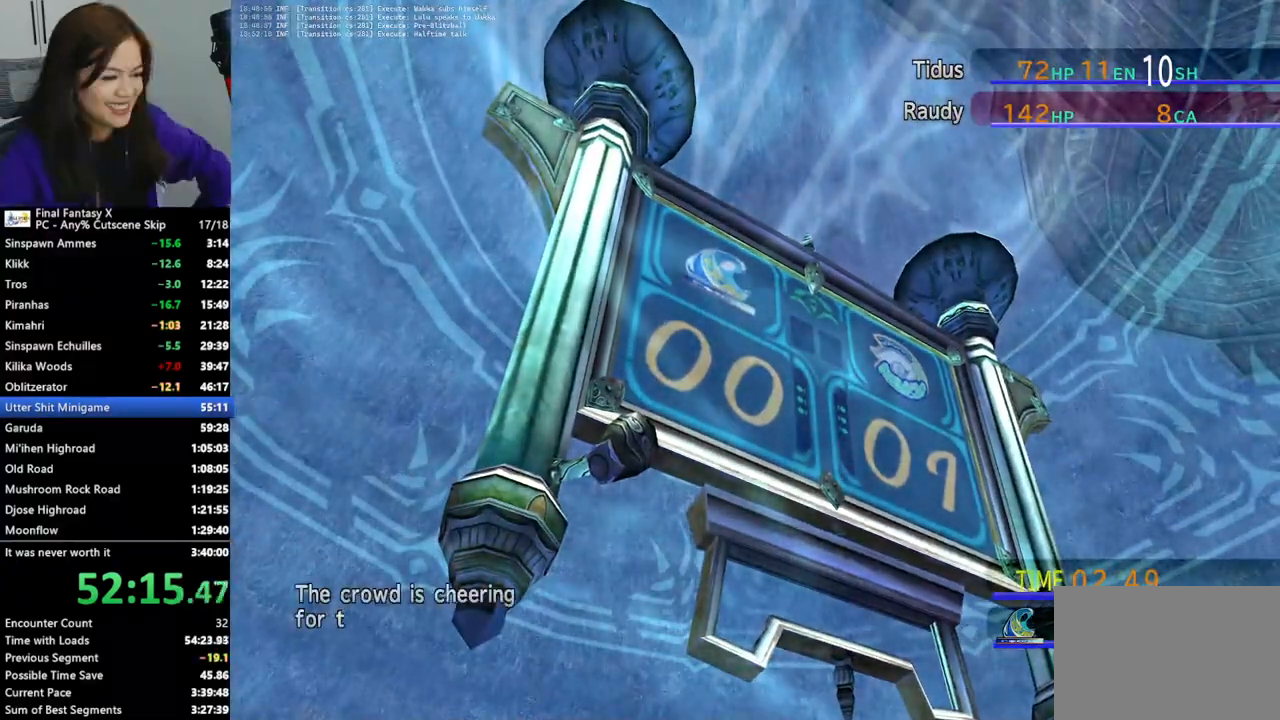
{"buttons": ["L2"], "left_stick": "center", "right_stick": "center", "events": []}
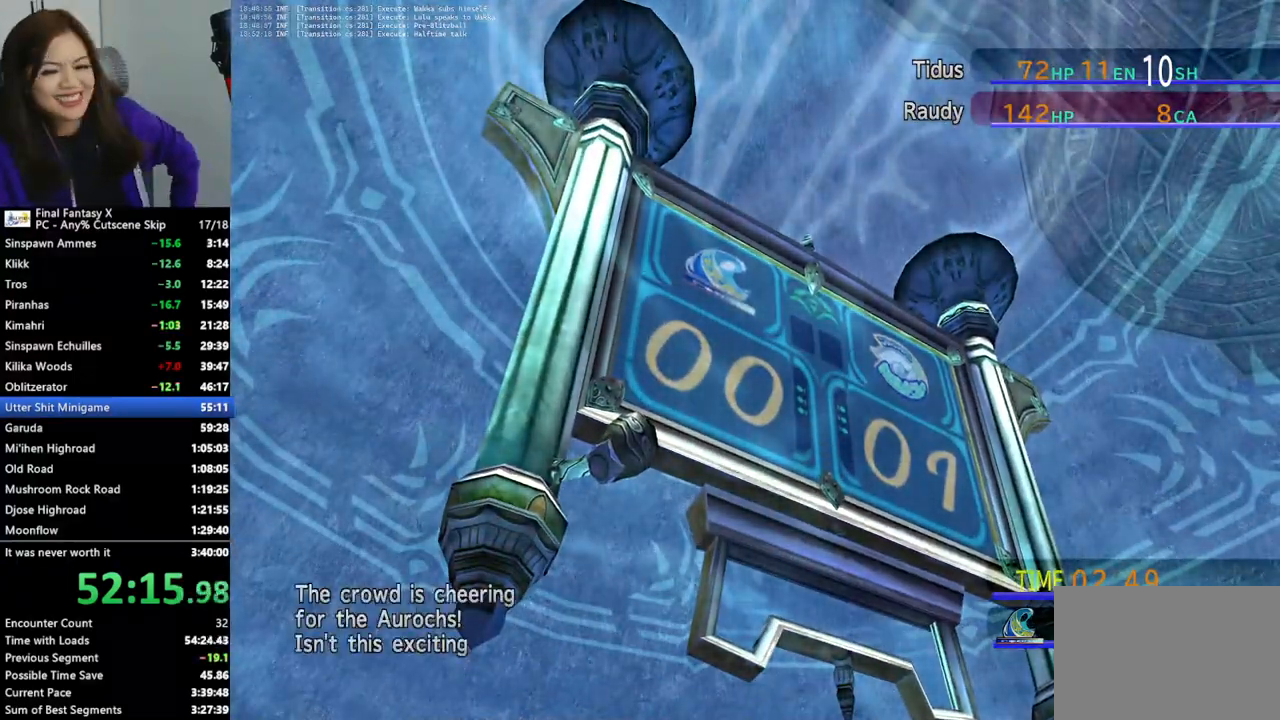
{"buttons": ["L2"], "left_stick": "center", "right_stick": "center", "events": []}
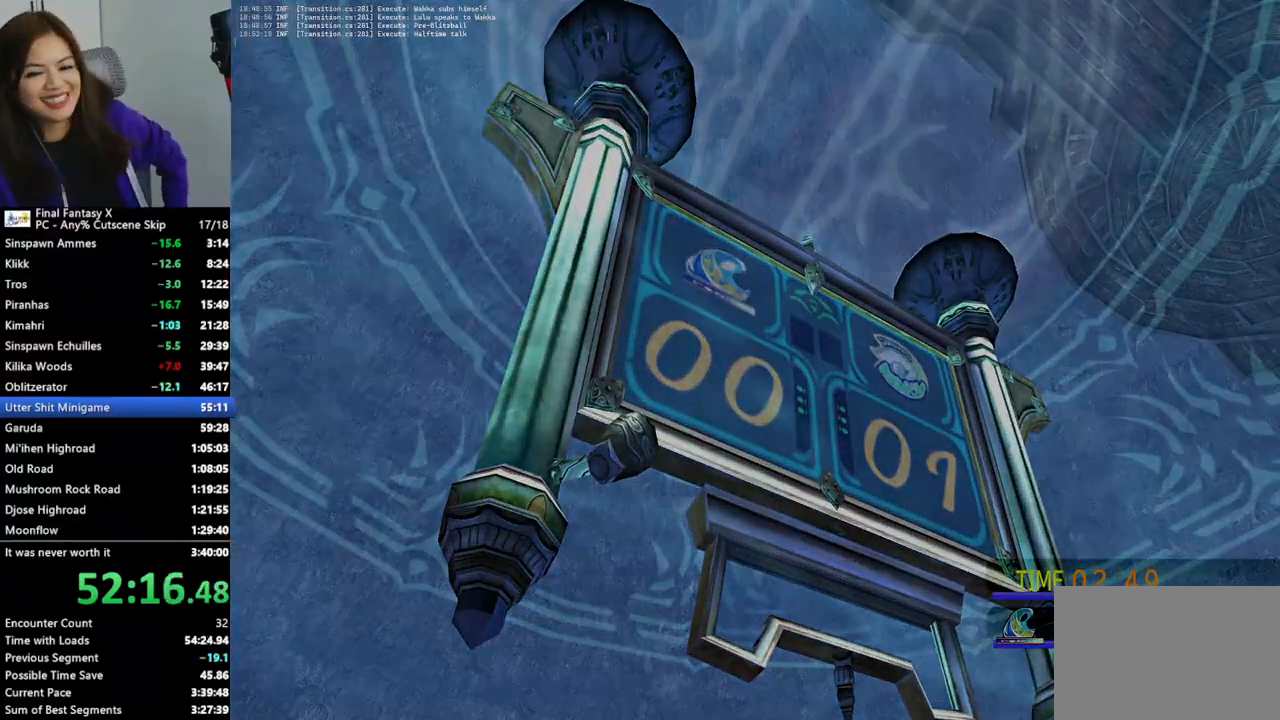
{"buttons": ["L2"], "left_stick": "center", "right_stick": "center", "events": []}
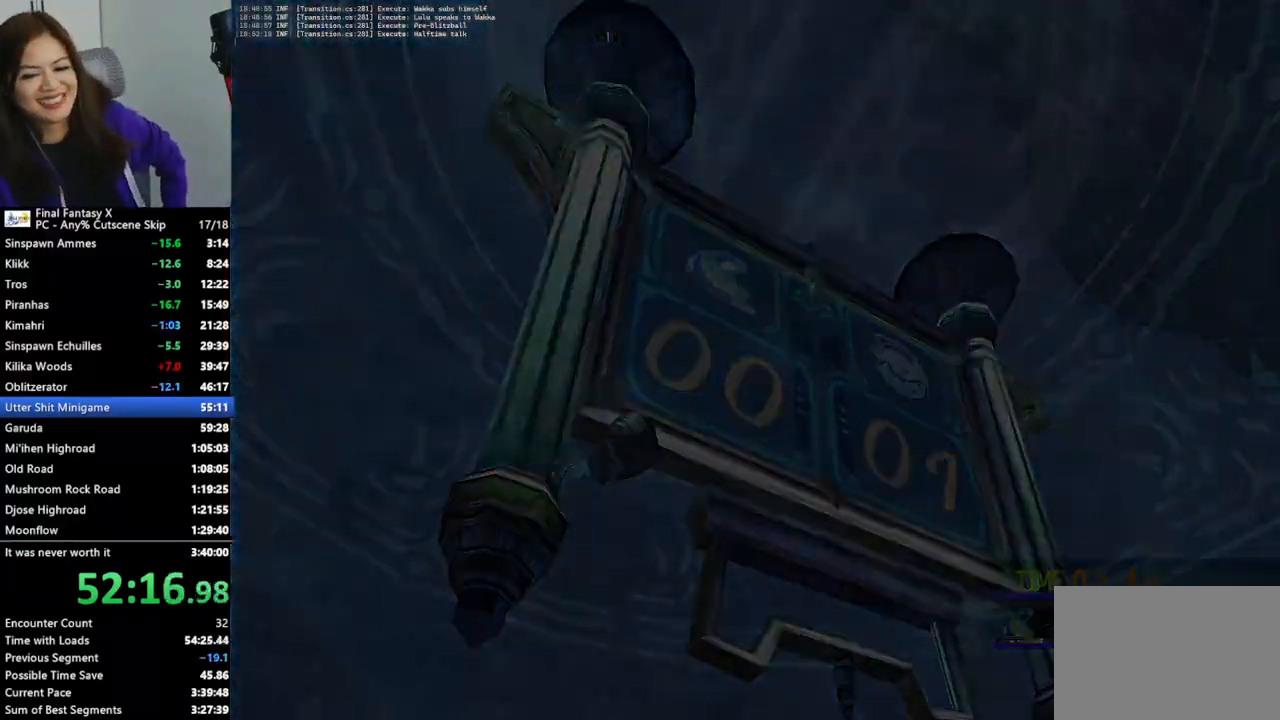
{"buttons": ["L2"], "left_stick": "center", "right_stick": "center", "events": []}
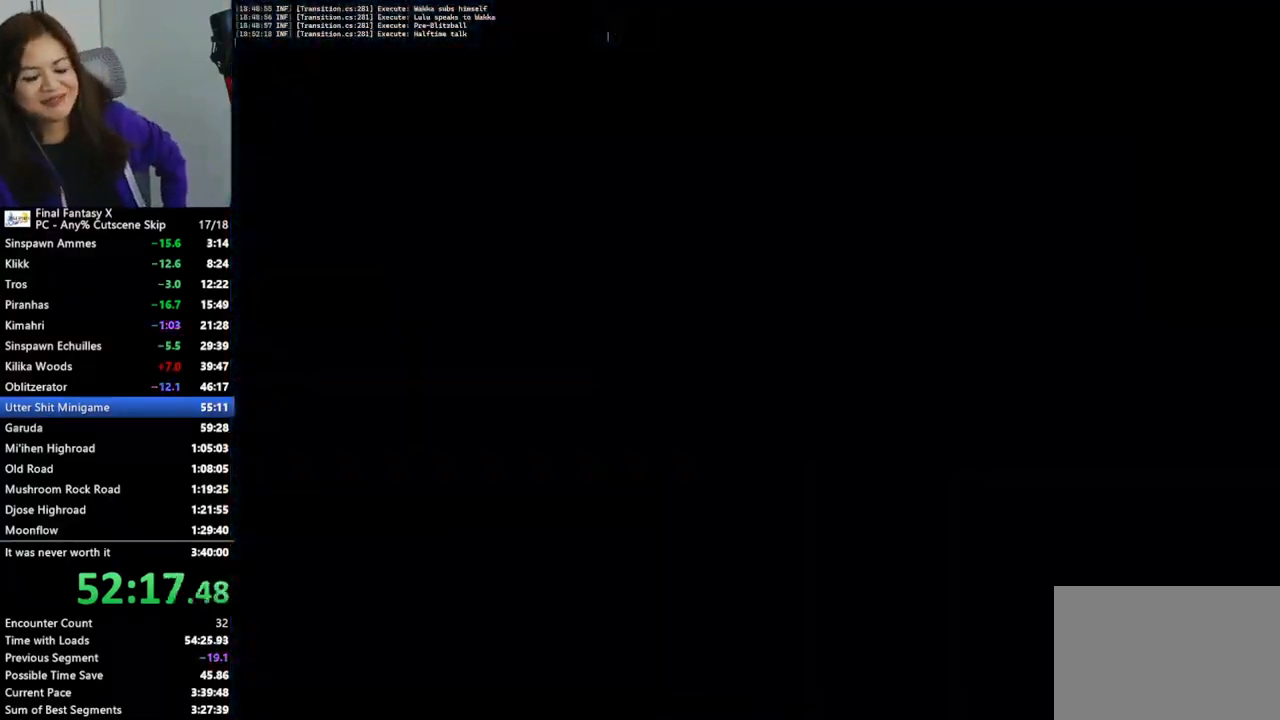
{"buttons": ["L2"], "left_stick": "center", "right_stick": "center", "events": []}
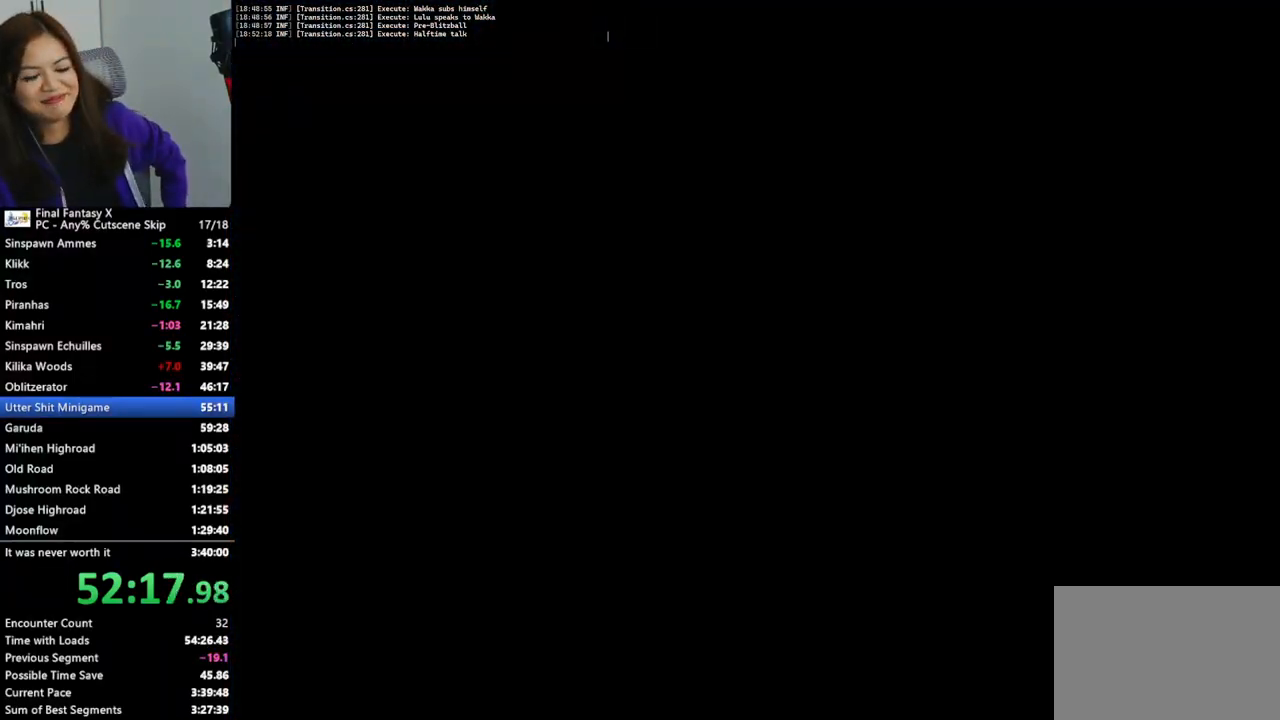
{"buttons": ["L2"], "left_stick": "center", "right_stick": "center", "events": []}
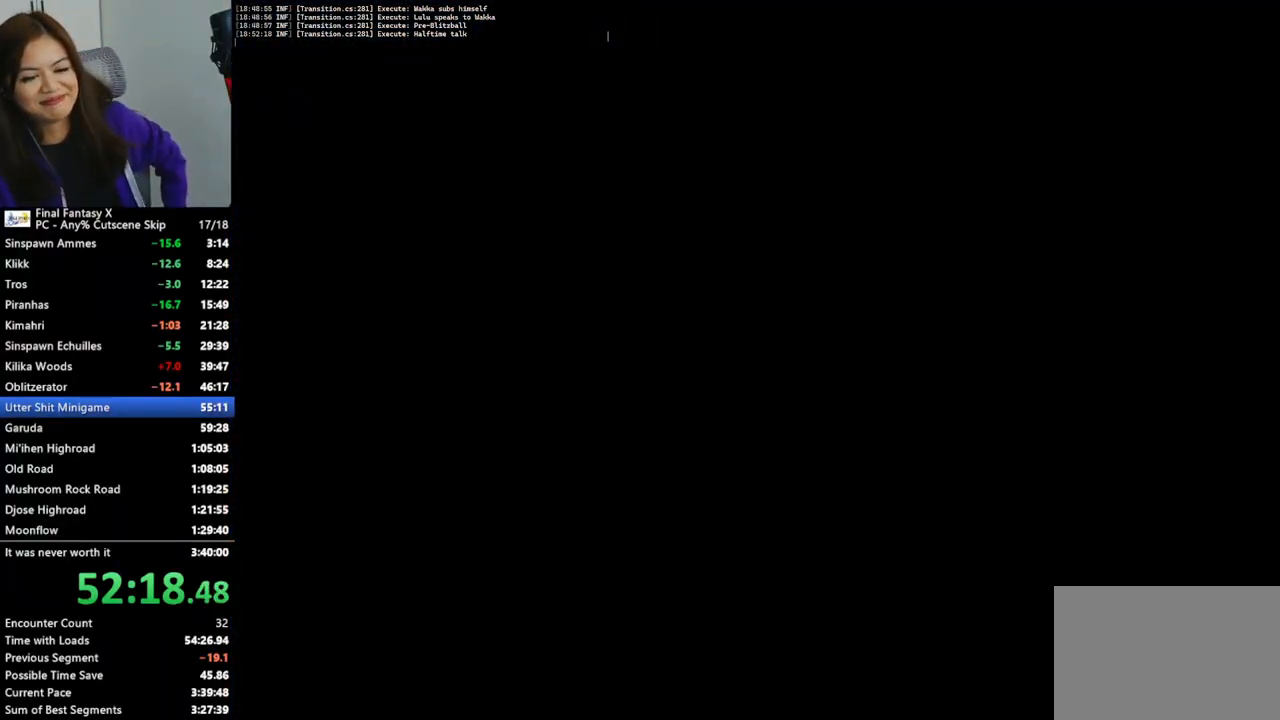
{"buttons": ["L2"], "left_stick": "center", "right_stick": "center", "events": []}
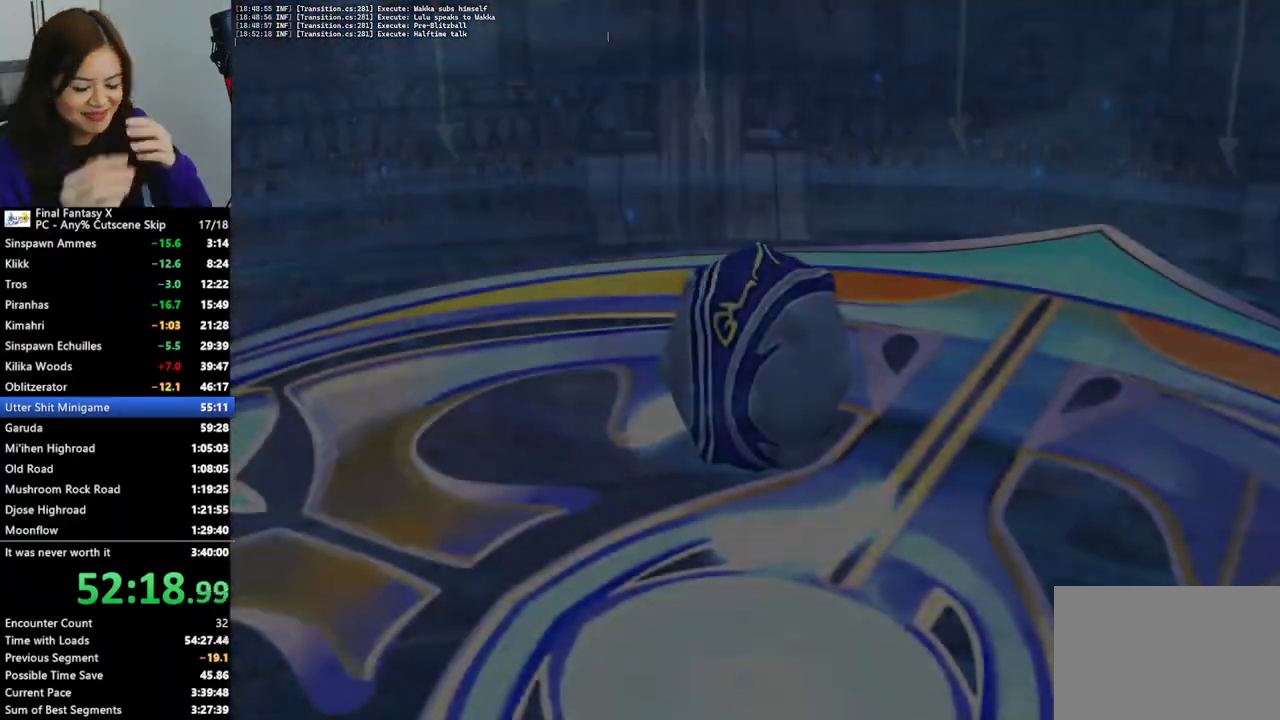
{"buttons": ["L2"], "left_stick": "center", "right_stick": "center", "events": []}
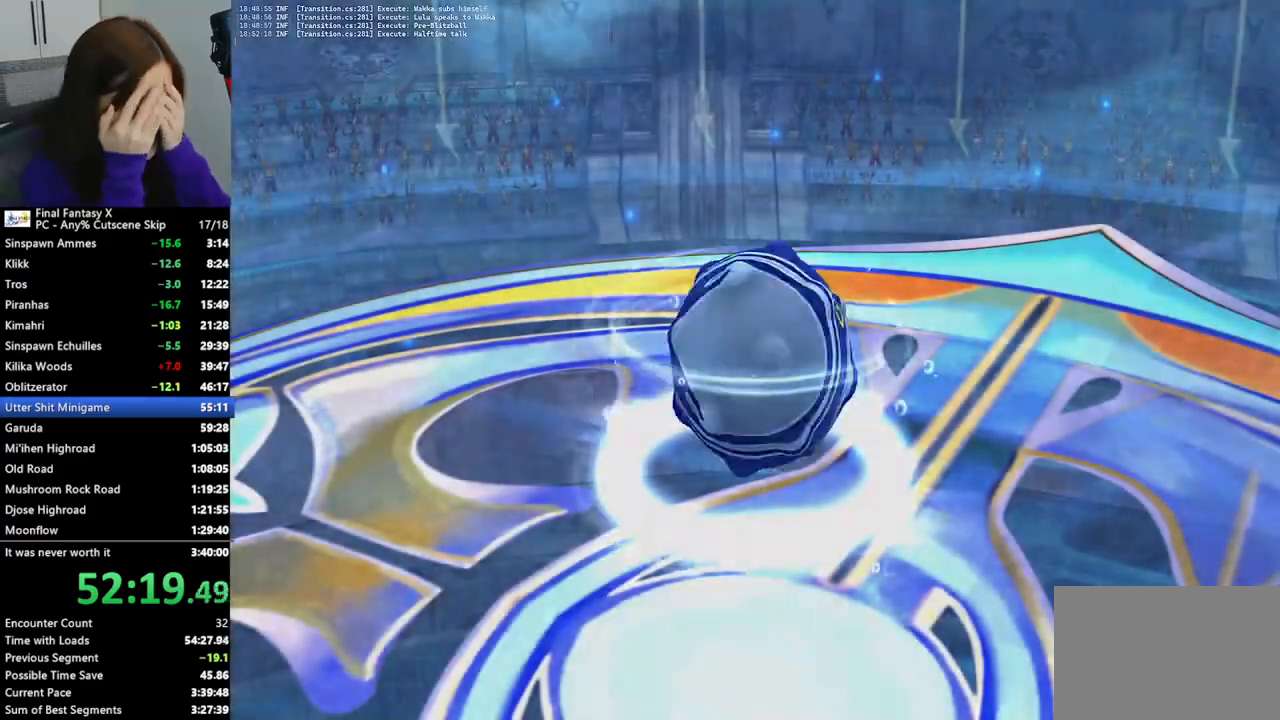
{"buttons": ["L2"], "left_stick": "center", "right_stick": "center", "events": []}
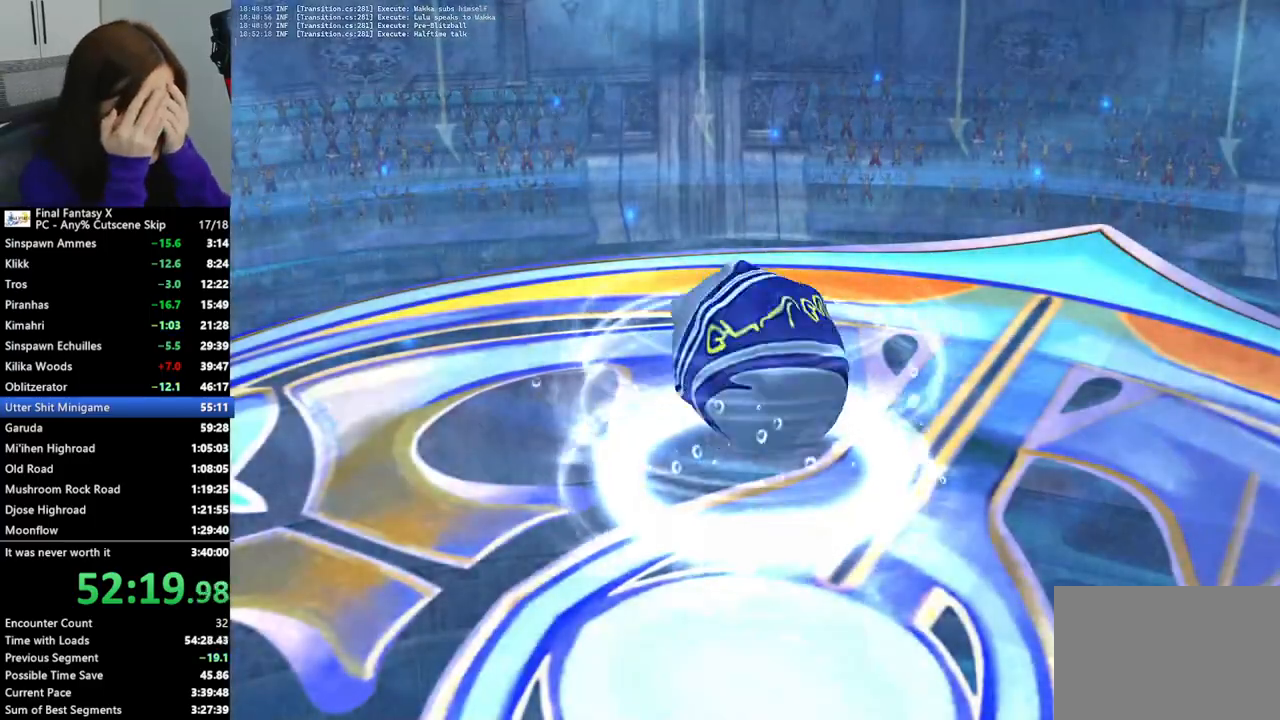
{"buttons": ["L2"], "left_stick": "center", "right_stick": "center", "events": []}
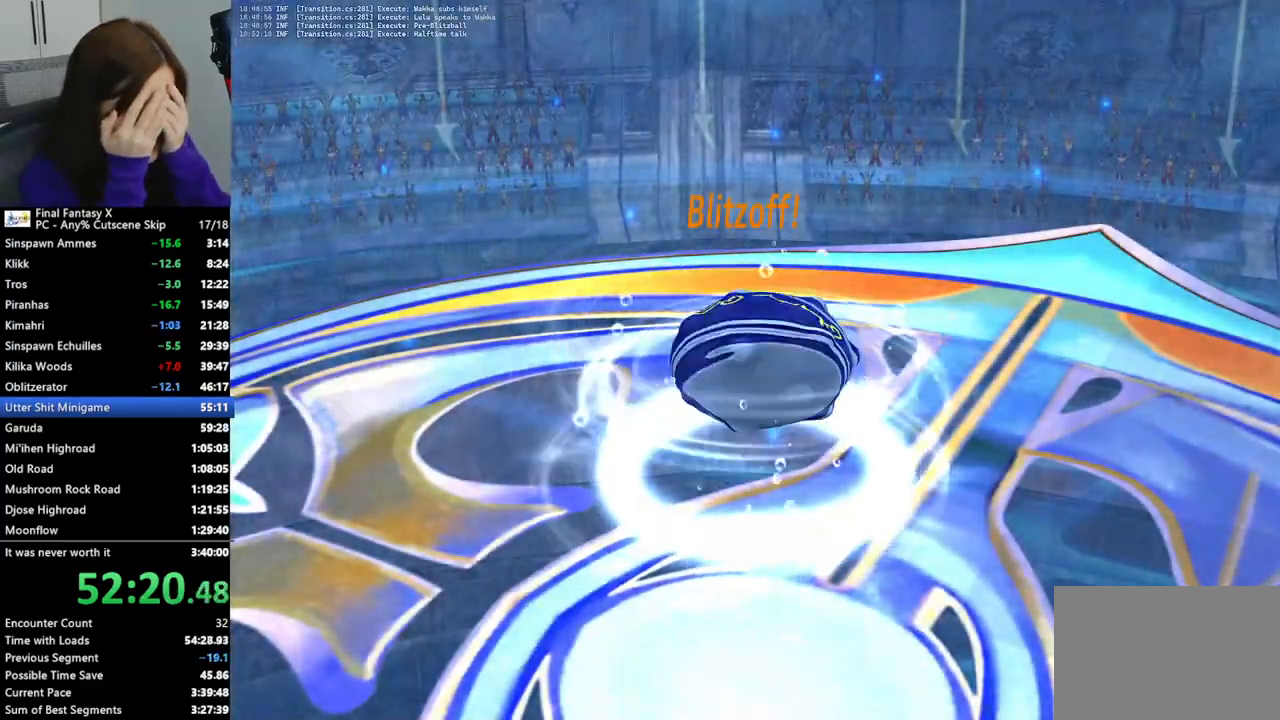
{"buttons": ["L2"], "left_stick": "center", "right_stick": "center", "events": []}
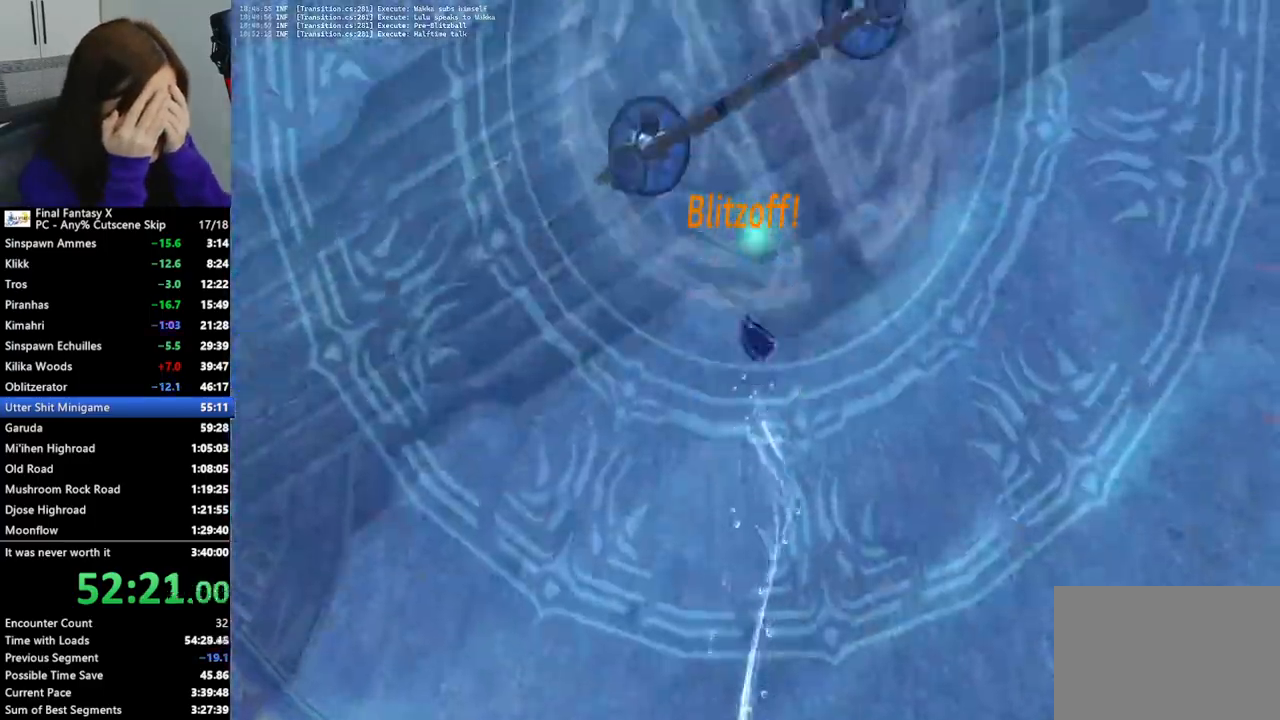
{"buttons": ["L2"], "left_stick": "center", "right_stick": "center", "events": []}
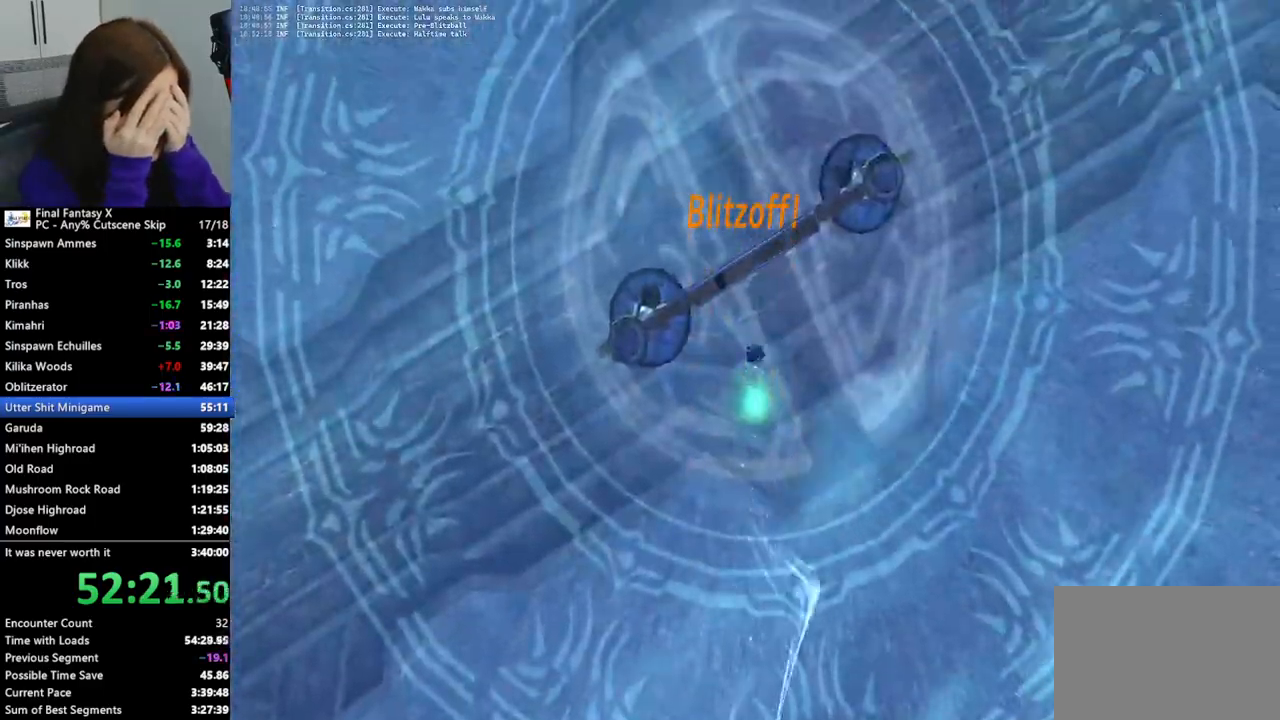
{"buttons": ["L2"], "left_stick": "center", "right_stick": "center", "events": []}
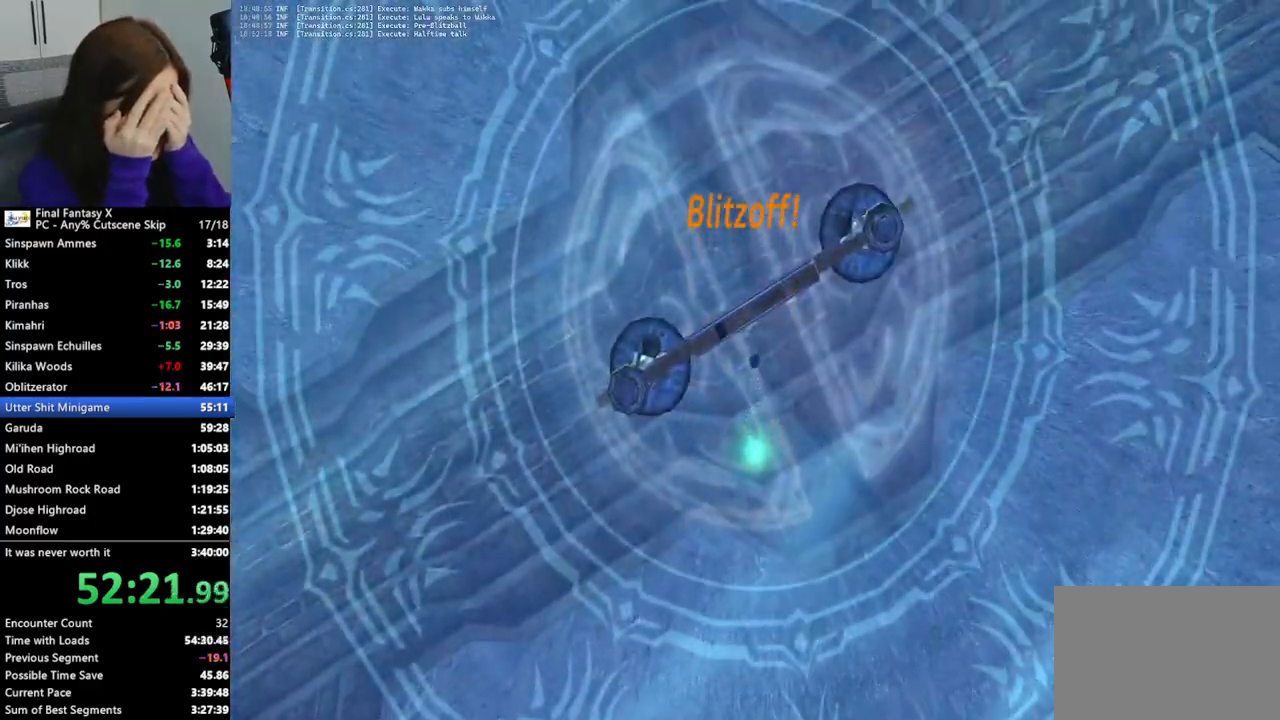
{"buttons": ["L2"], "left_stick": "center", "right_stick": "center", "events": []}
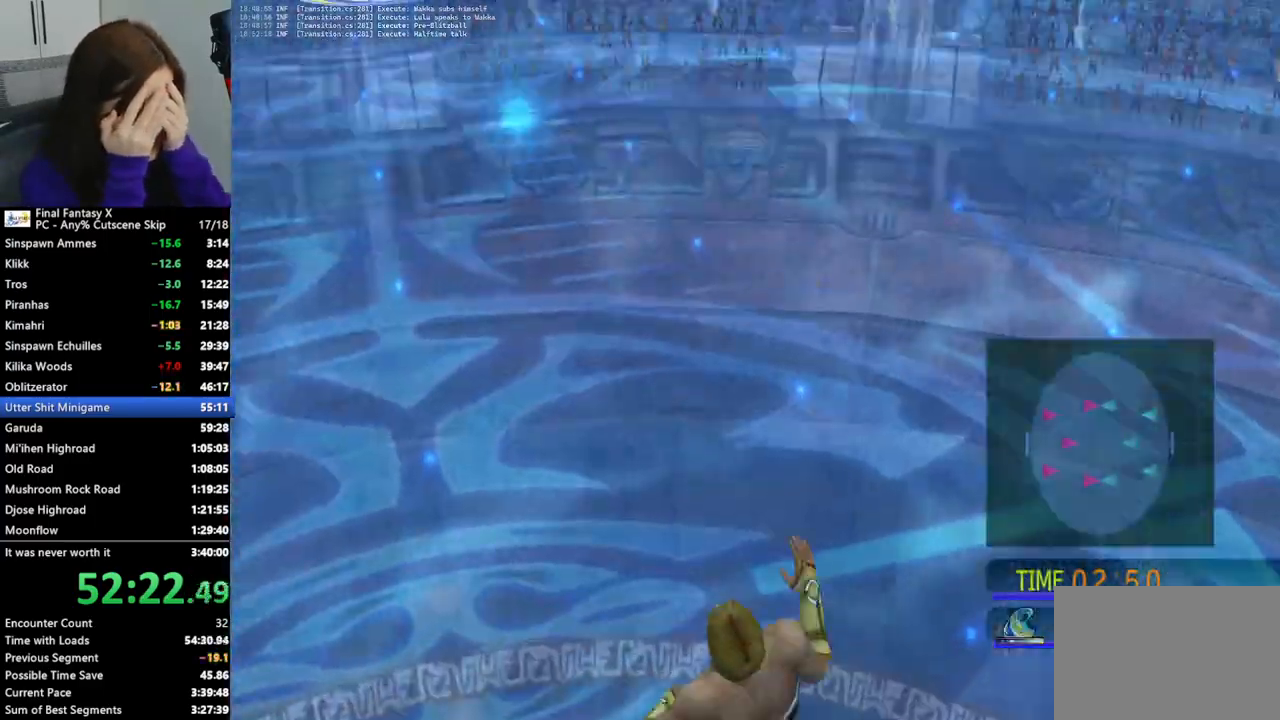
{"buttons": ["L2"], "left_stick": "center", "right_stick": "center", "events": []}
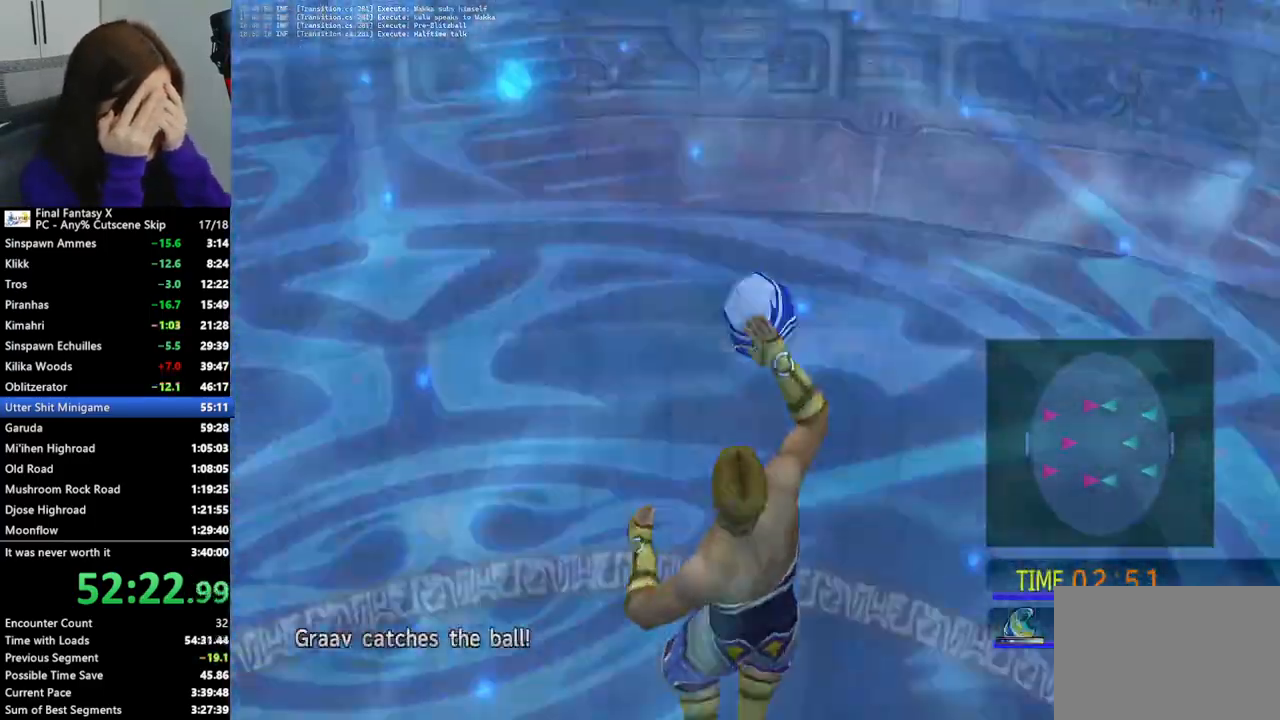
{"buttons": ["L2"], "left_stick": "center", "right_stick": "center", "events": []}
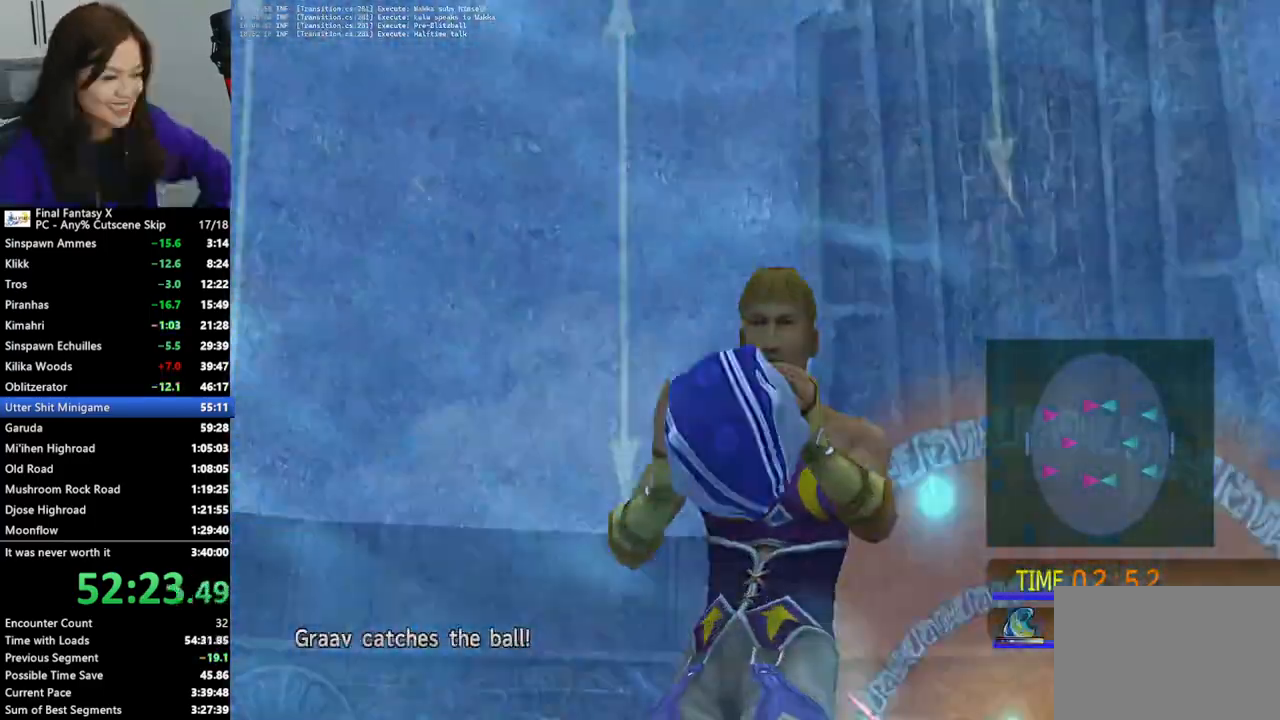
{"buttons": ["L2"], "left_stick": "center", "right_stick": "center", "events": []}
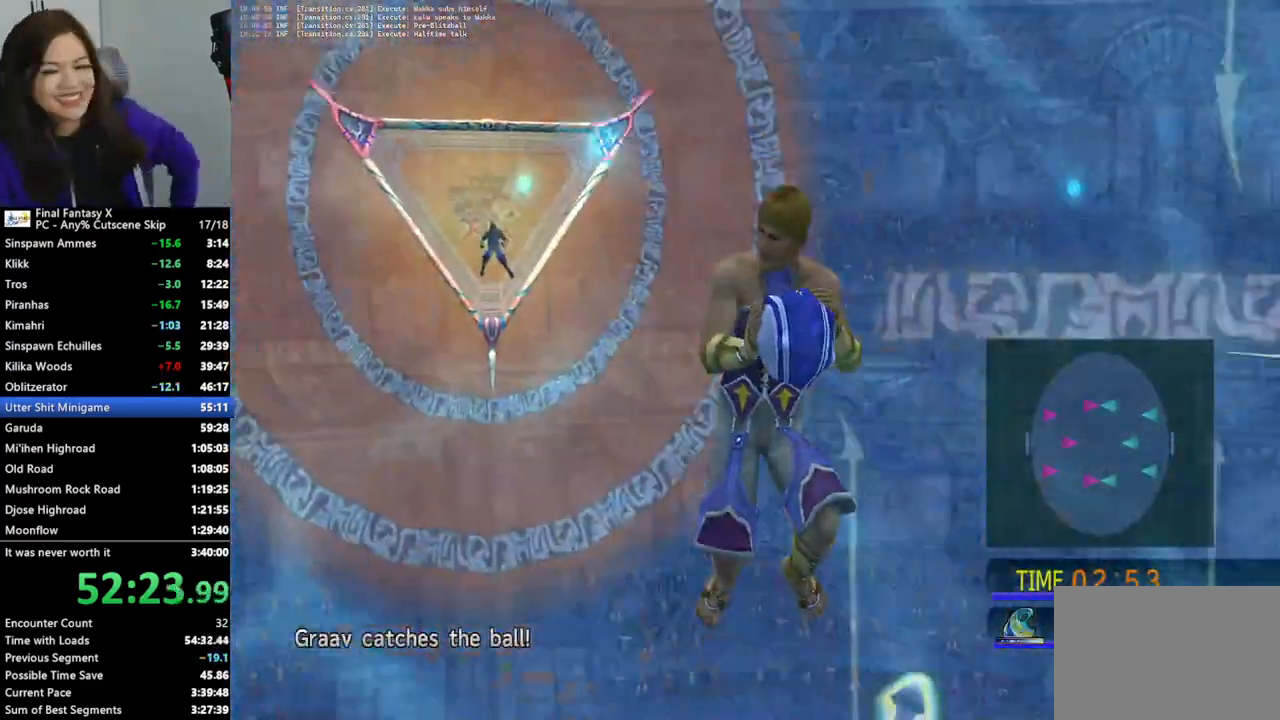
{"buttons": ["L2"], "left_stick": "center", "right_stick": "center", "events": []}